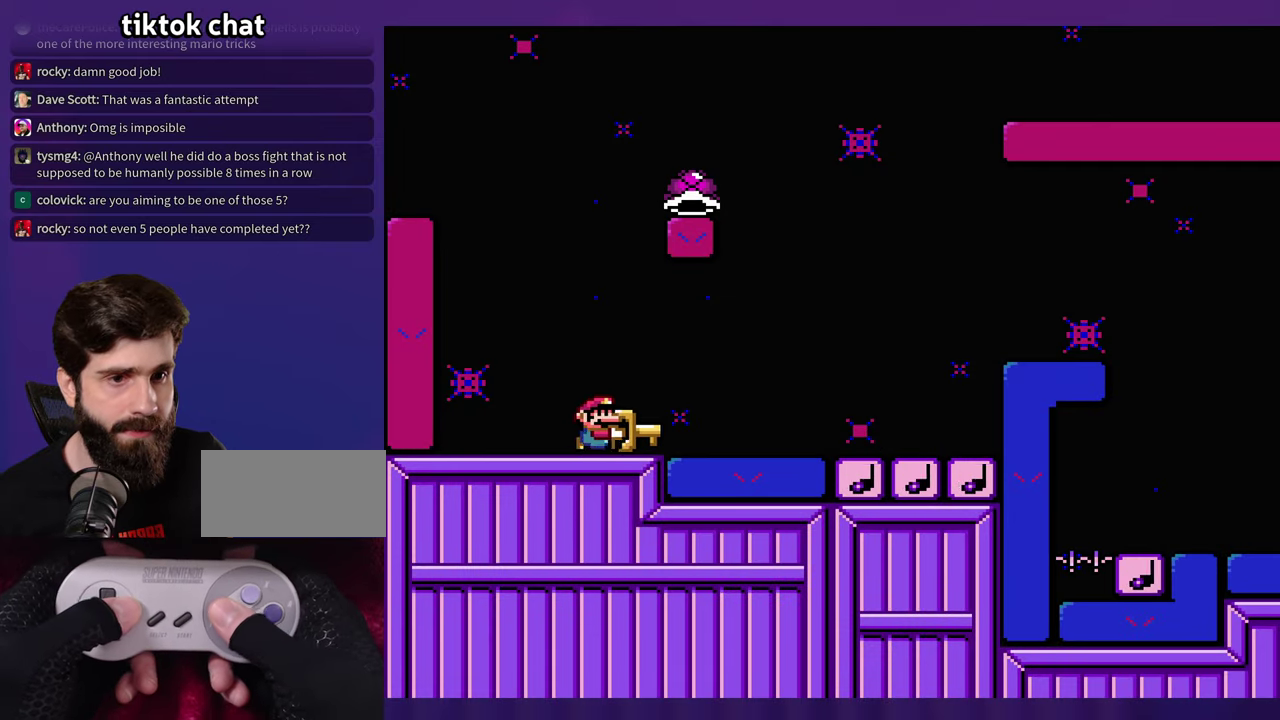
Gameplay with a controller (Nintendo layout); each line is a JSON object with the inputs held at the frame after it. "events" lists button and stick changes between this image and that frame as [ms after this image, input, new state], when the widget could be followed in between. Not read: DPAD_RIGHT L3 R3 Y.
{"buttons": ["DPAD_UP"], "events": [[67, "B", "down"], [117, "B", "up"], [484, "DPAD_UP", "down"]]}
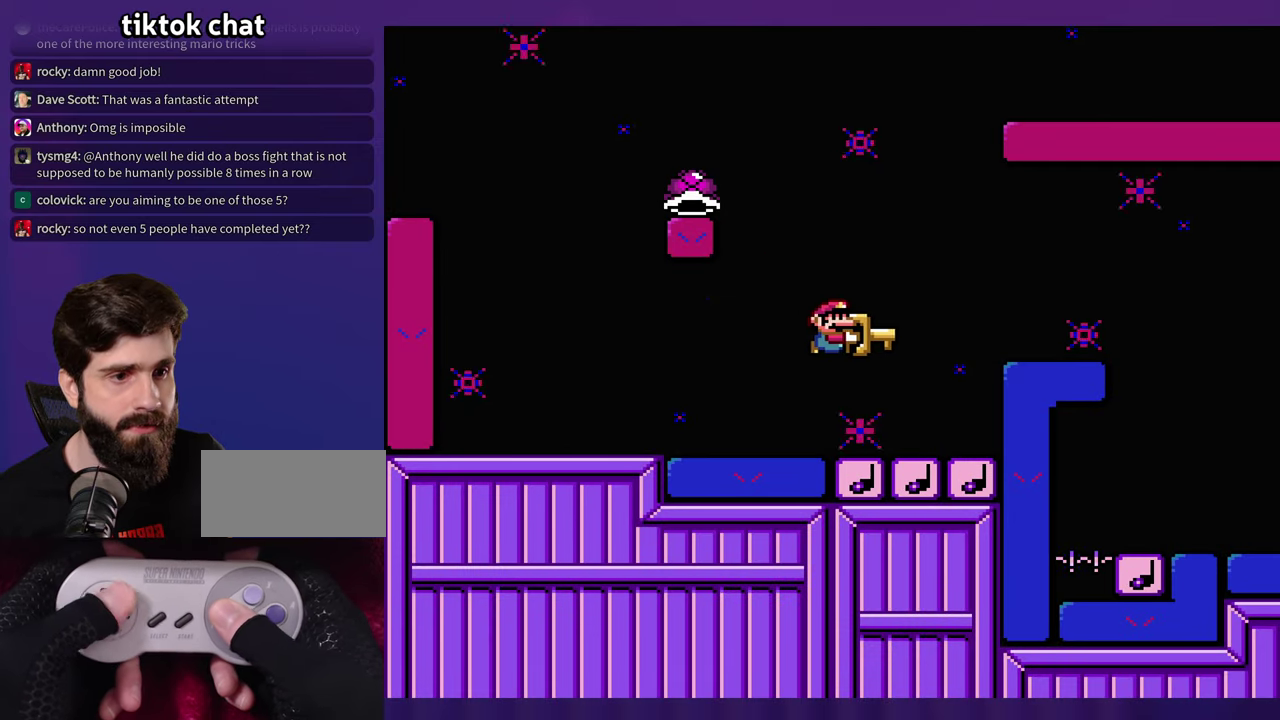
{"buttons": ["B", "DPAD_LEFT"], "events": [[17, "DPAD_LEFT", "down"], [34, "DPAD_UP", "up"], [67, "B", "down"]]}
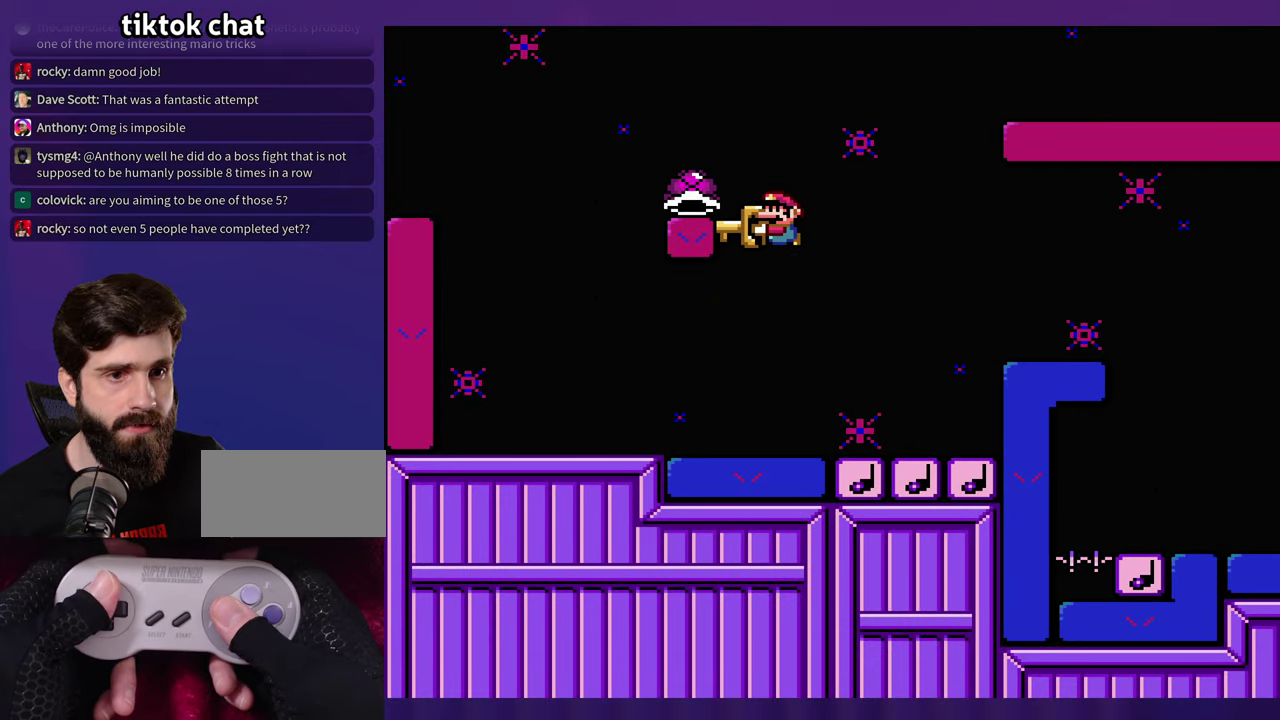
{"buttons": ["B"], "events": [[267, "DPAD_LEFT", "up"]]}
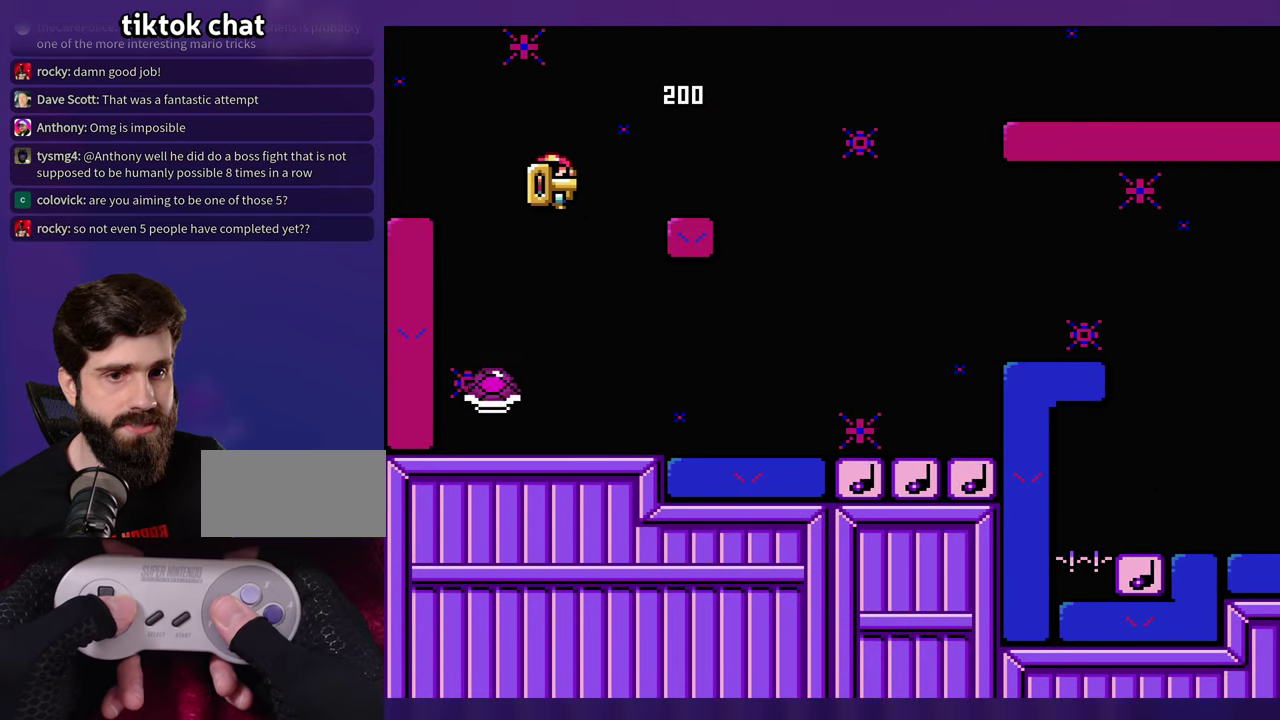
{"buttons": [], "events": [[284, "B", "up"]]}
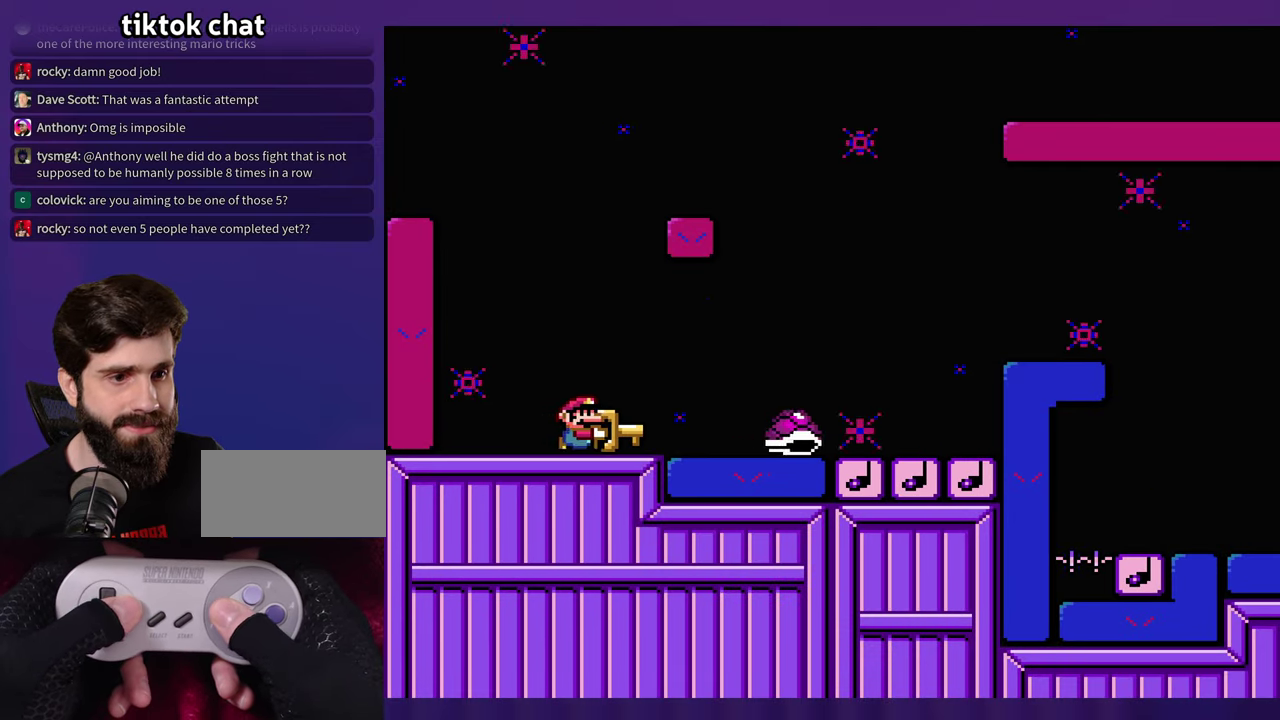
{"buttons": ["B"], "events": [[84, "B", "down"], [167, "B", "up"], [317, "B", "down"]]}
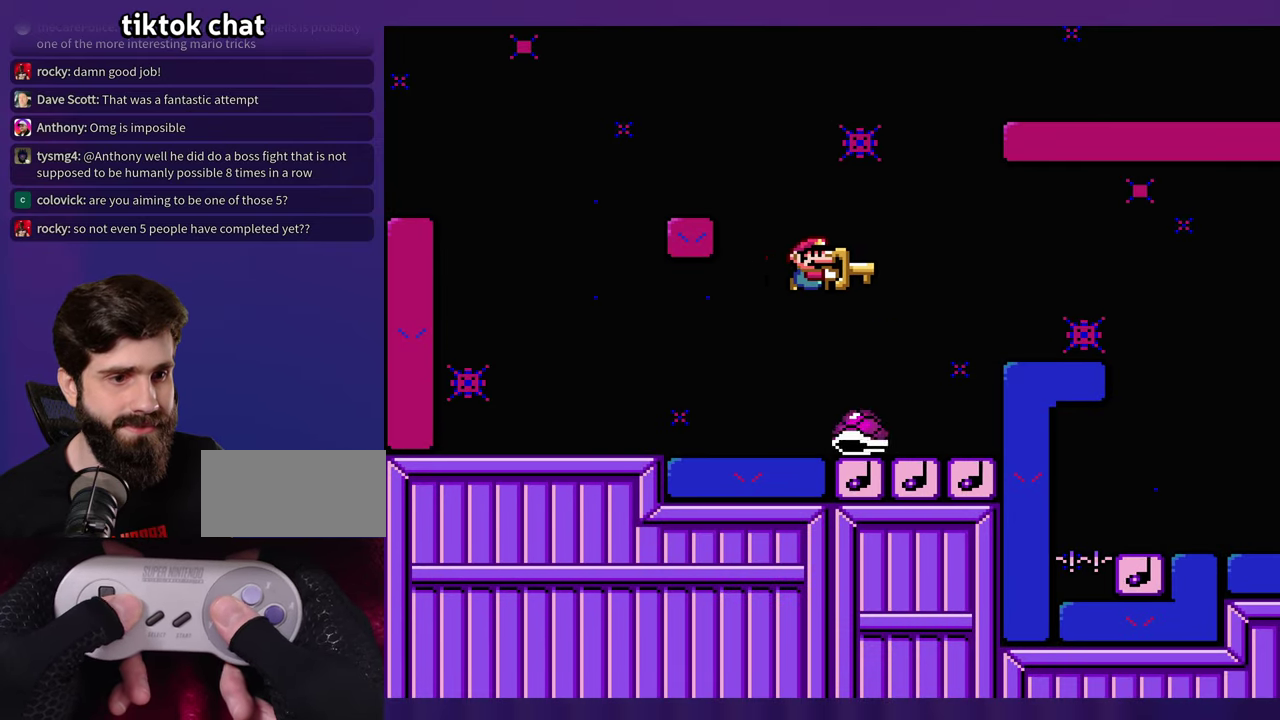
{"buttons": [], "events": [[34, "B", "up"], [150, "DPAD_LEFT", "down"], [267, "DPAD_LEFT", "up"]]}
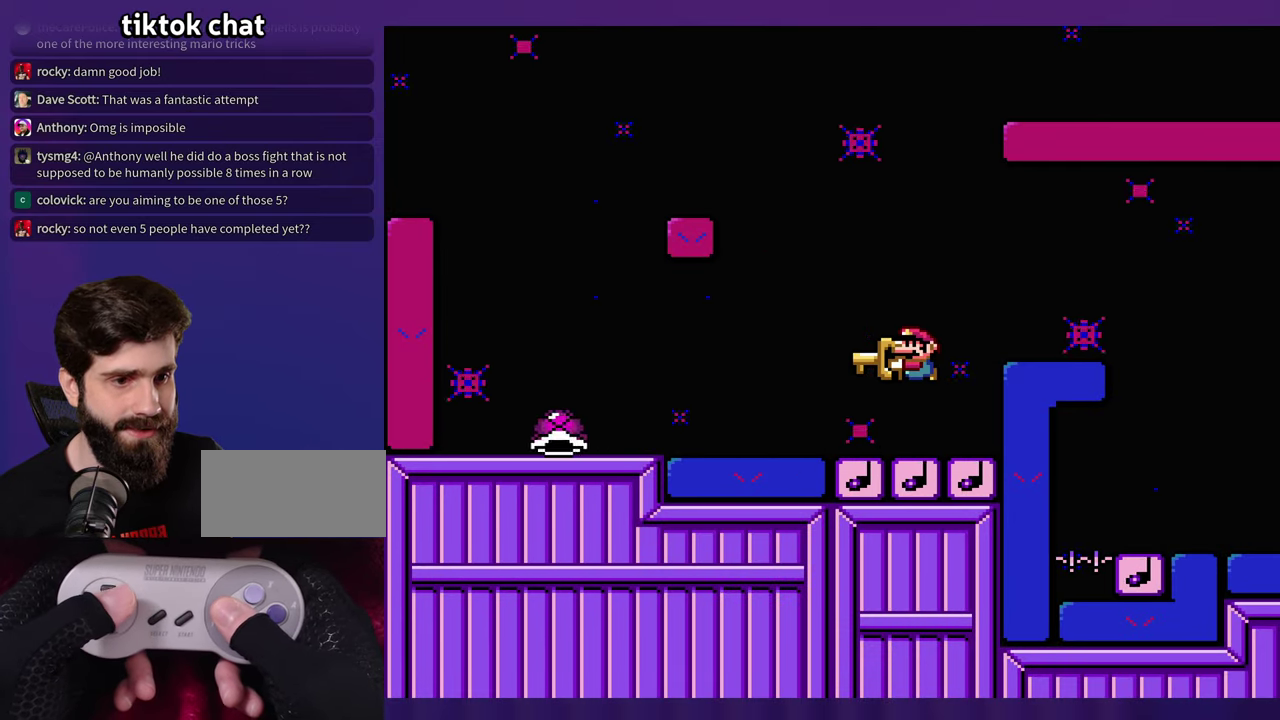
{"buttons": [], "events": []}
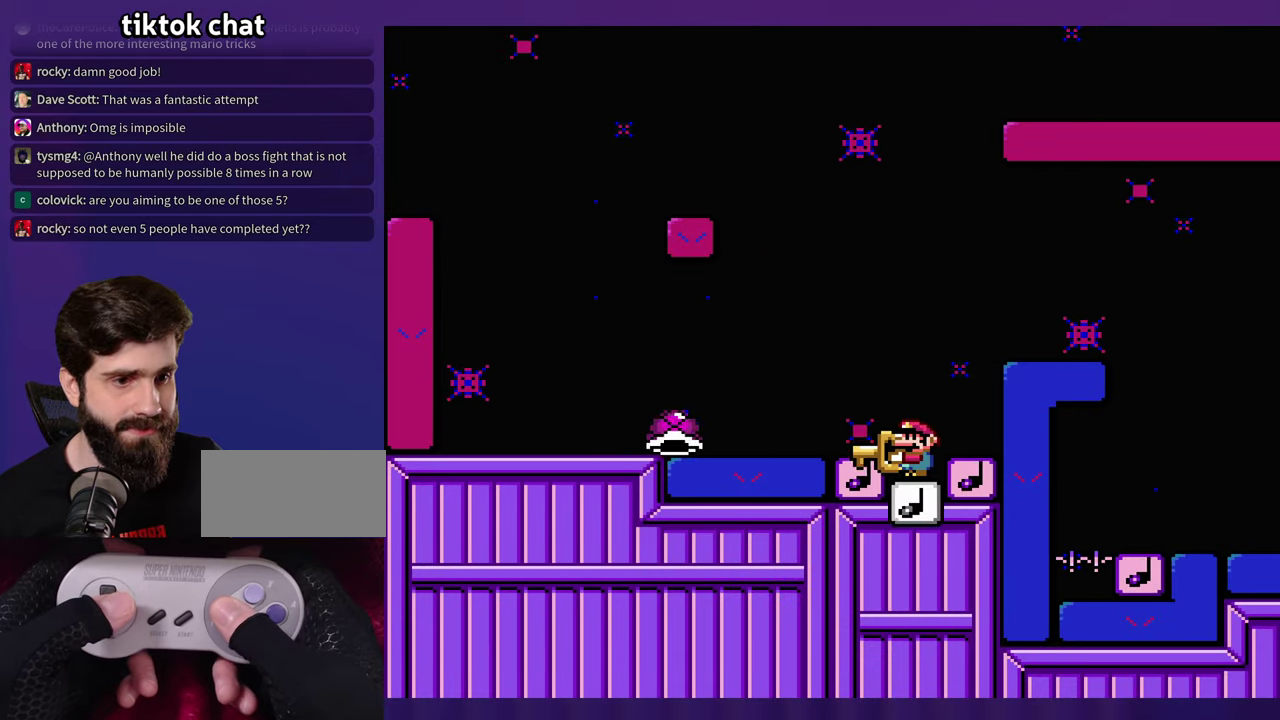
{"buttons": ["DPAD_LEFT"], "events": [[450, "DPAD_LEFT", "down"]]}
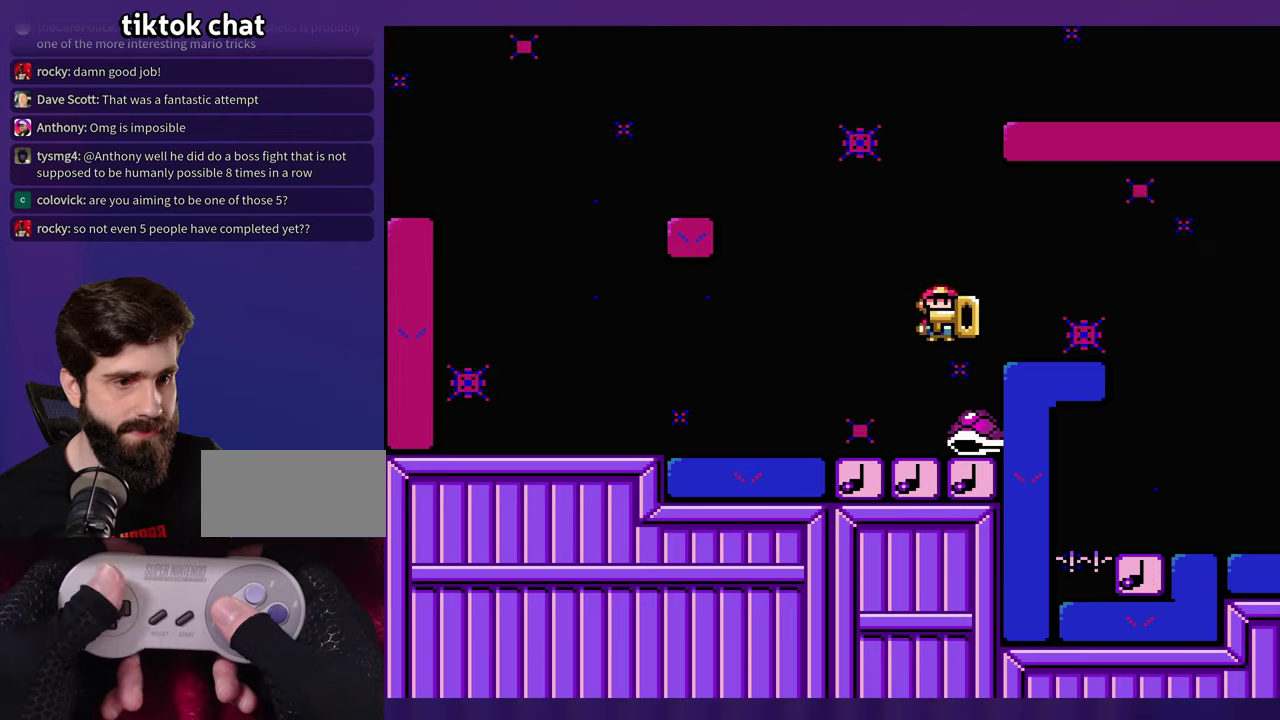
{"buttons": [], "events": [[116, "DPAD_LEFT", "up"]]}
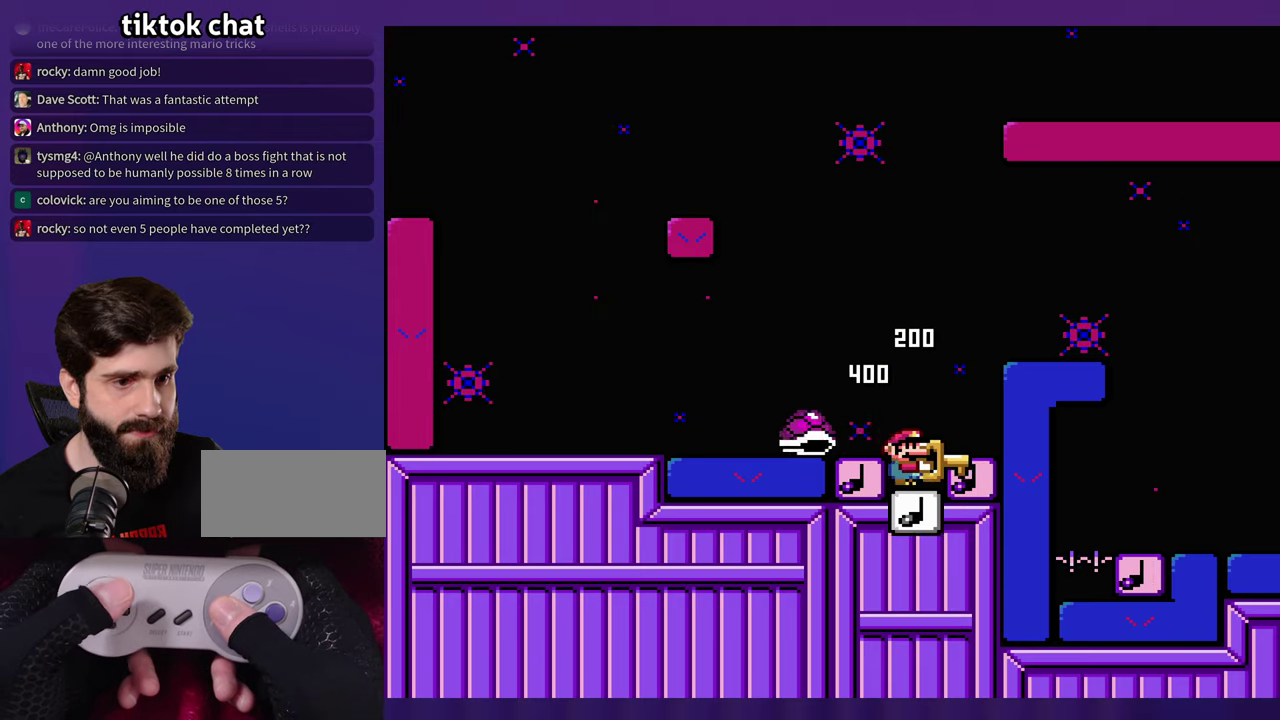
{"buttons": [], "events": []}
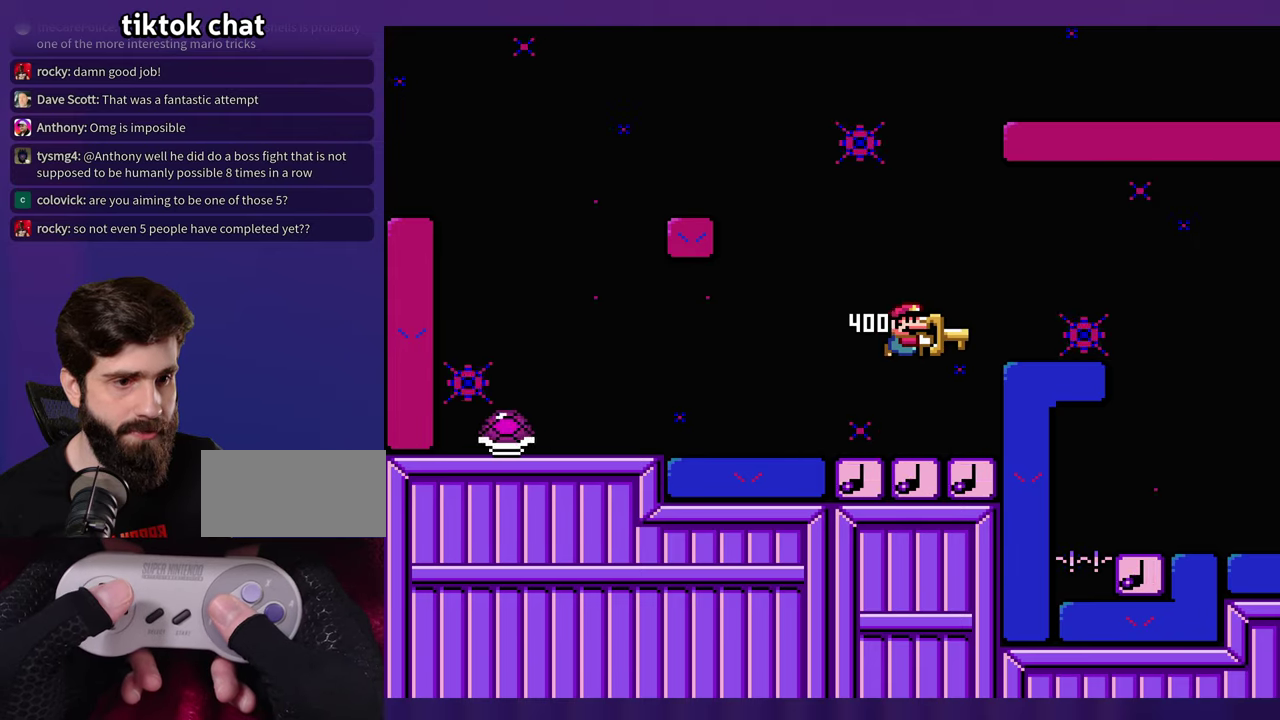
{"buttons": [], "events": []}
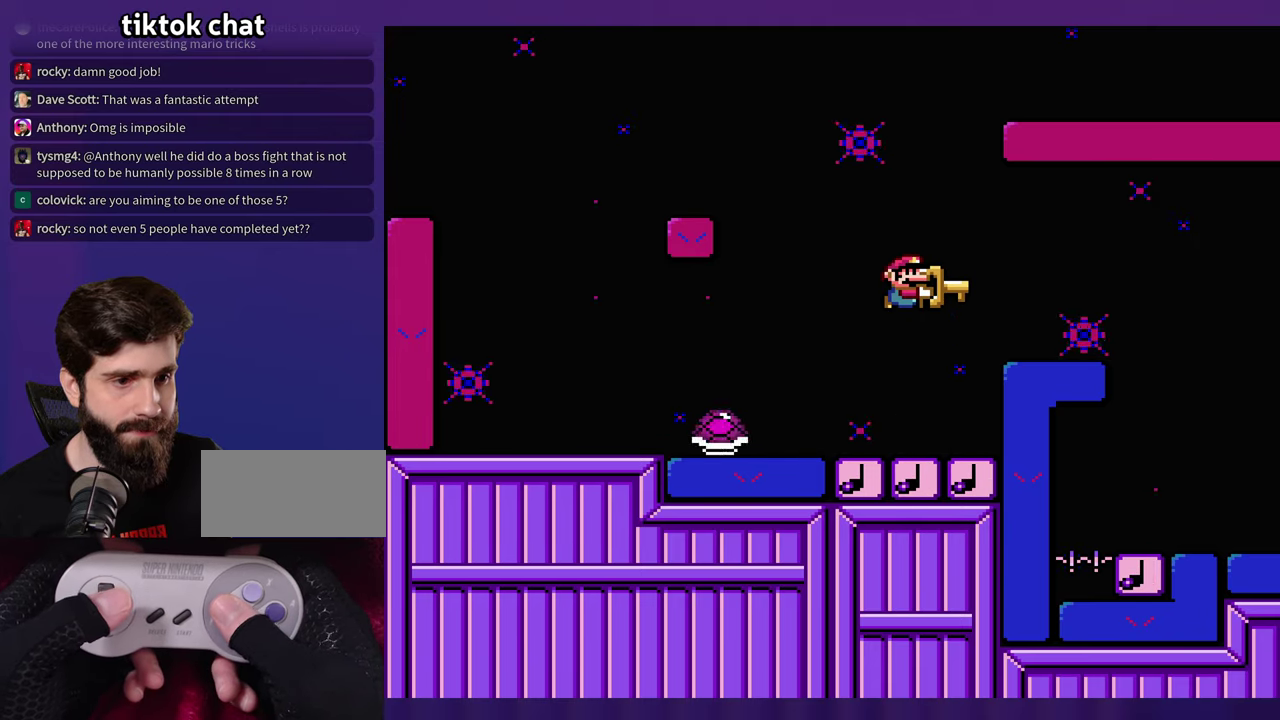
{"buttons": ["B", "DPAD_LEFT"], "events": [[16, "B", "down"], [283, "B", "up"], [450, "DPAD_LEFT", "down"], [466, "B", "down"]]}
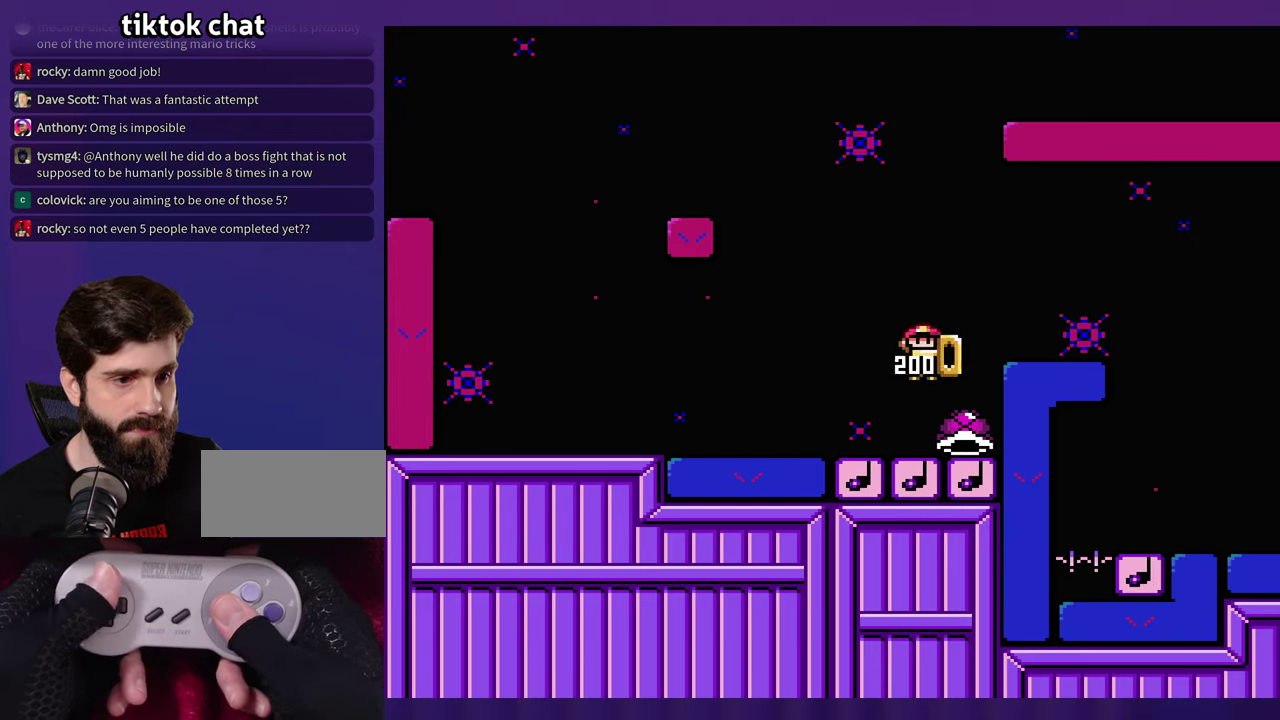
{"buttons": [], "events": [[50, "DPAD_LEFT", "up"], [100, "B", "up"], [333, "B", "down"], [483, "B", "up"]]}
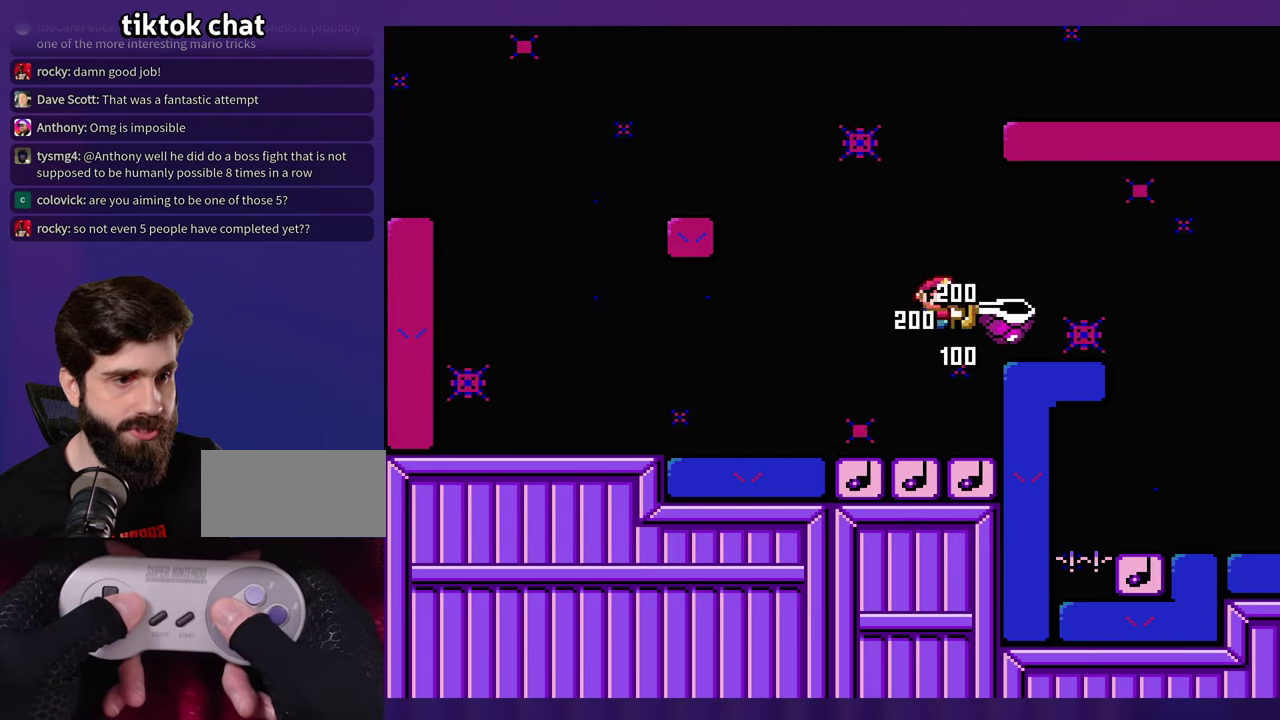
{"buttons": ["B"], "events": [[250, "B", "down"], [366, "B", "up"], [500, "B", "down"]]}
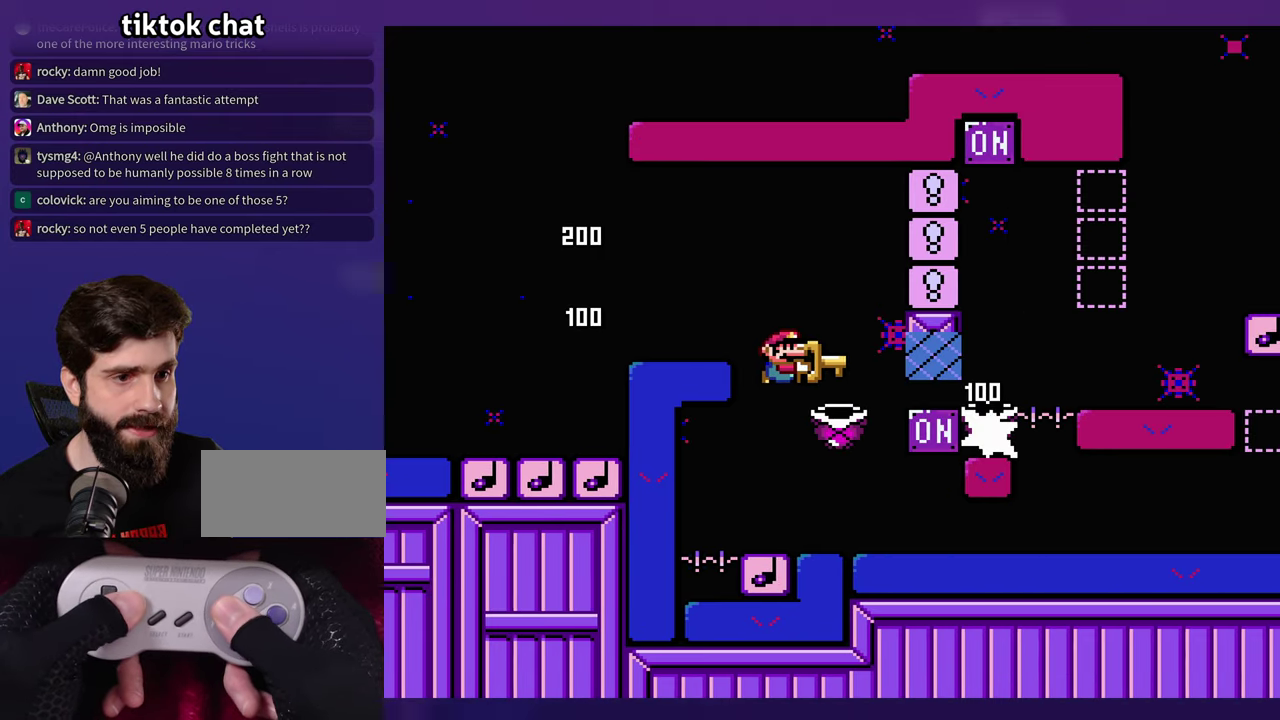
{"buttons": [], "events": [[116, "DPAD_LEFT", "down"], [133, "B", "up"], [283, "DPAD_LEFT", "up"], [366, "B", "down"], [483, "B", "up"]]}
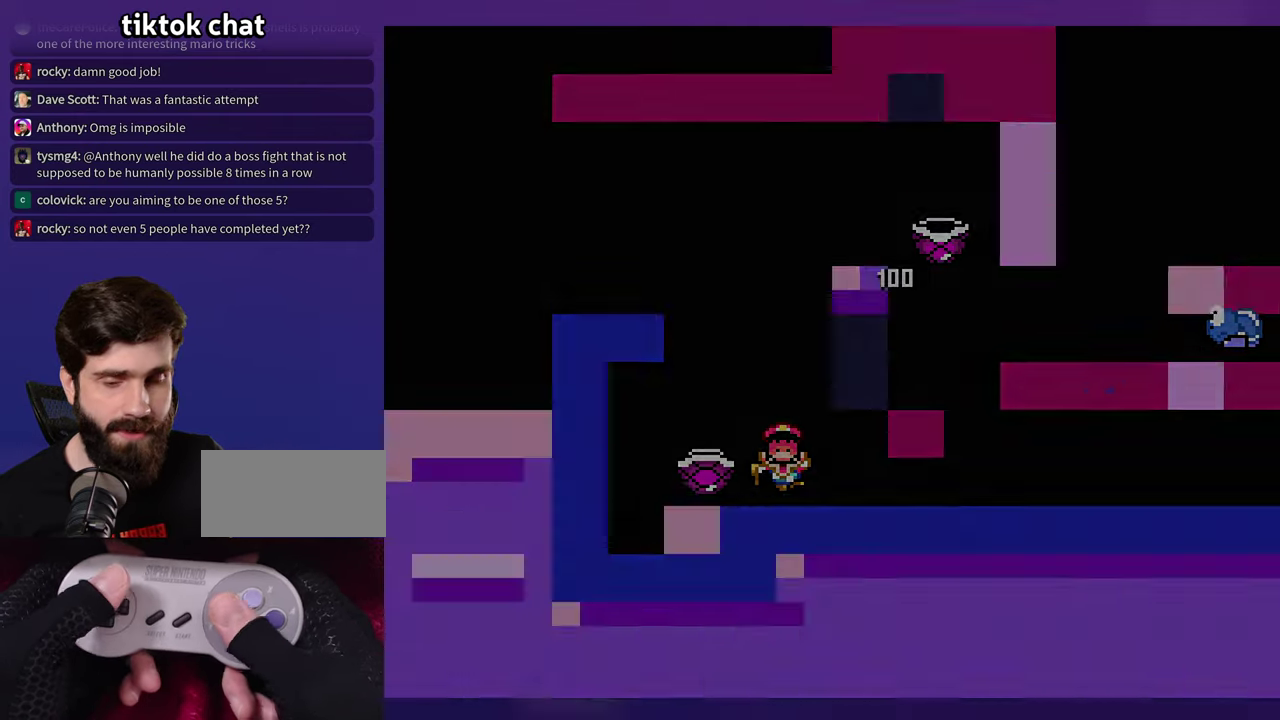
{"buttons": ["SELECT"], "events": [[50, "B", "down"], [200, "B", "up"], [500, "SELECT", "down"]]}
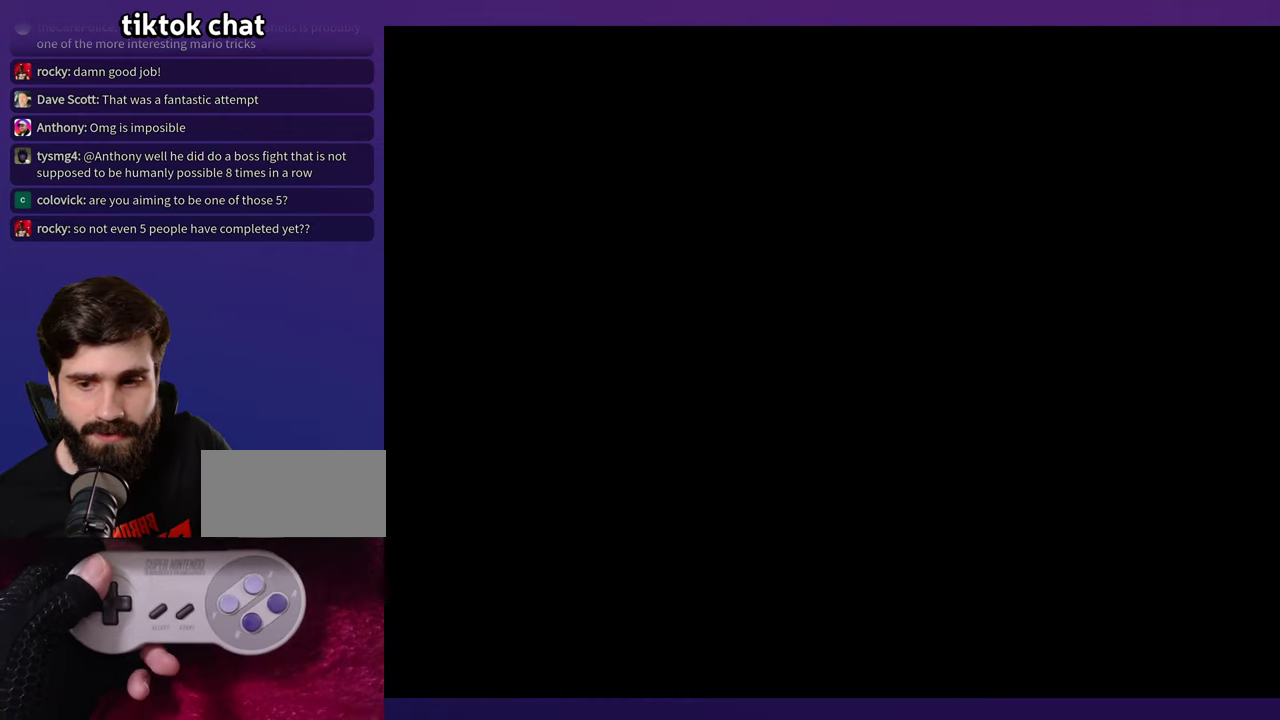
{"buttons": [], "events": [[66, "SELECT", "up"]]}
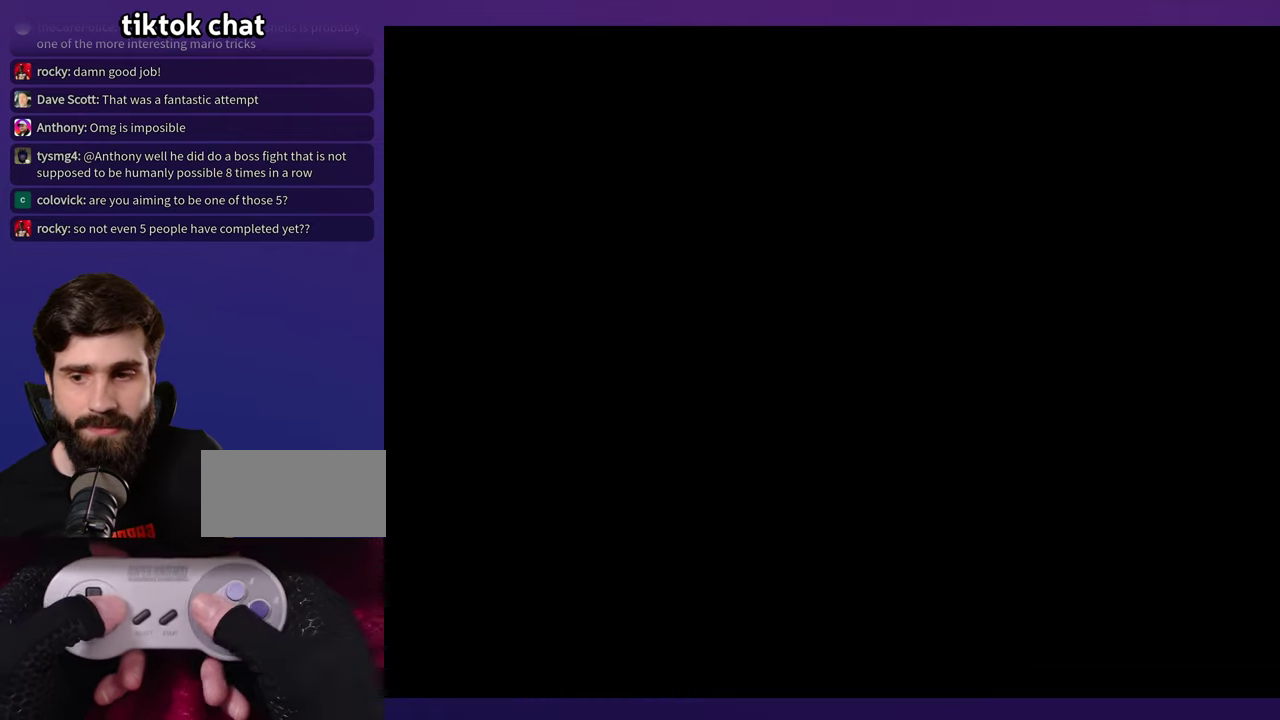
{"buttons": [], "events": []}
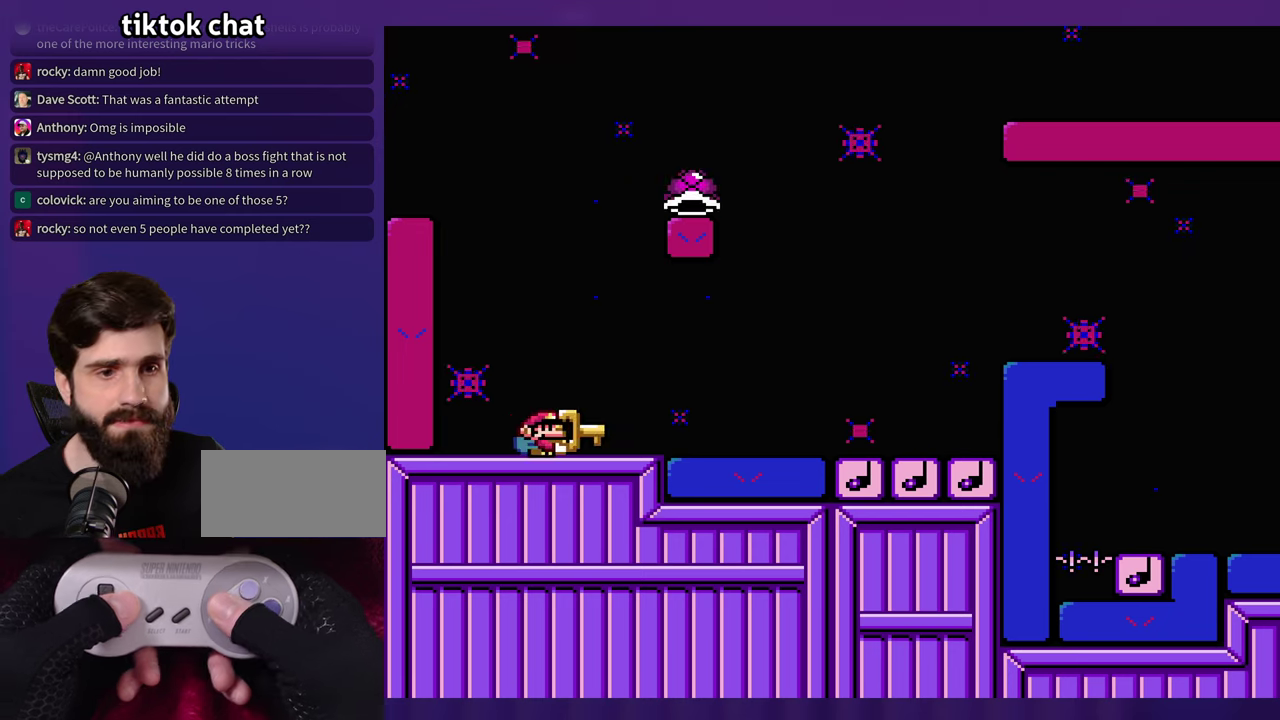
{"buttons": [], "events": []}
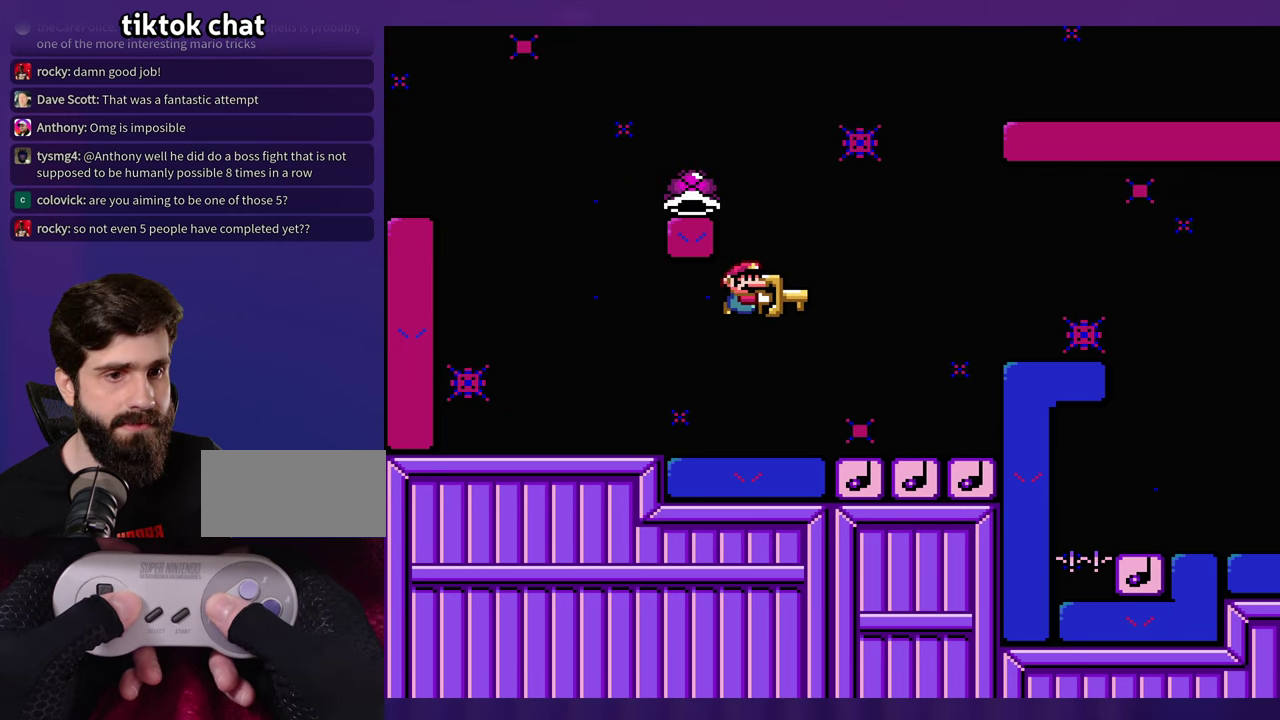
{"buttons": ["B", "DPAD_LEFT"], "events": [[200, "B", "down"], [200, "DPAD_LEFT", "down"]]}
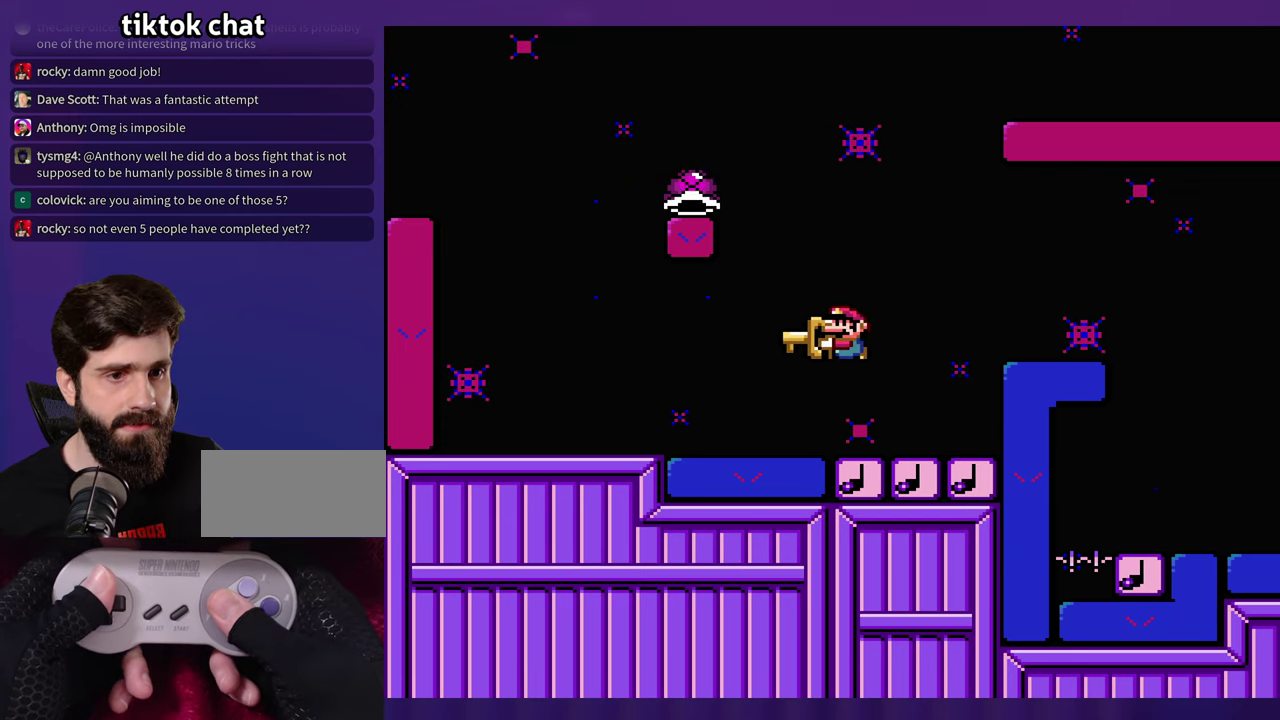
{"buttons": ["B"], "events": [[400, "DPAD_LEFT", "up"]]}
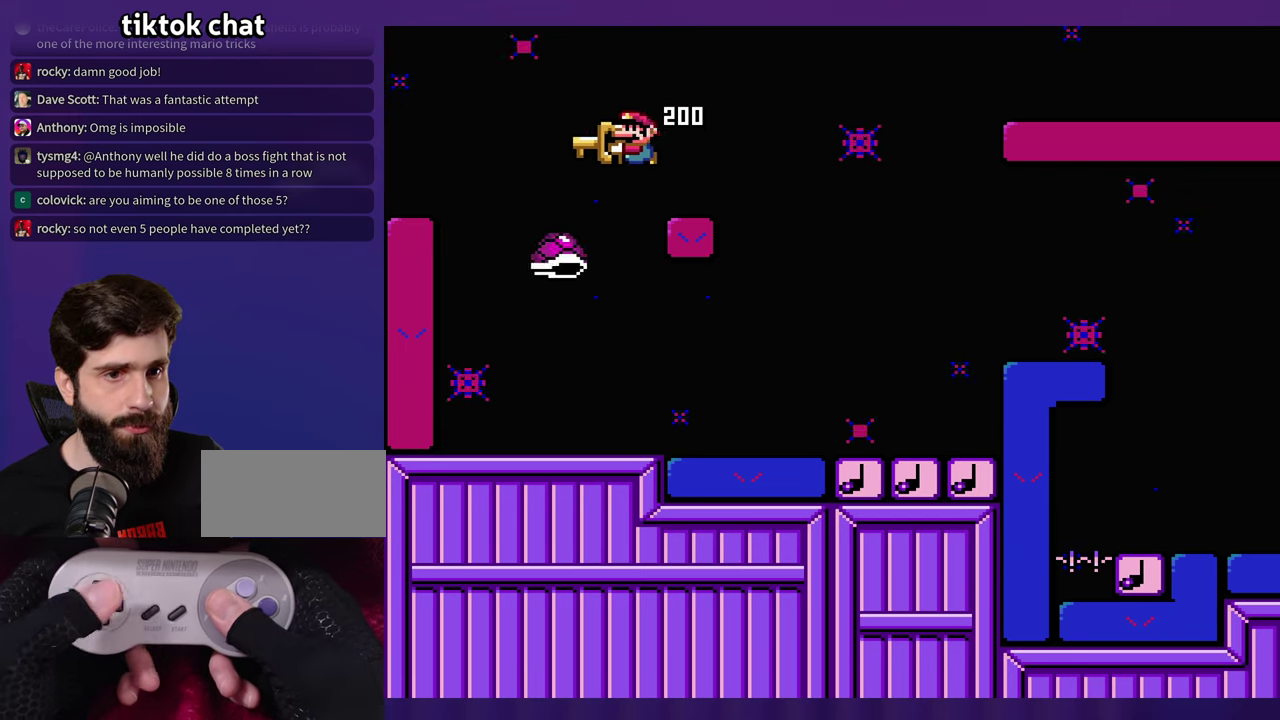
{"buttons": [], "events": [[450, "B", "up"]]}
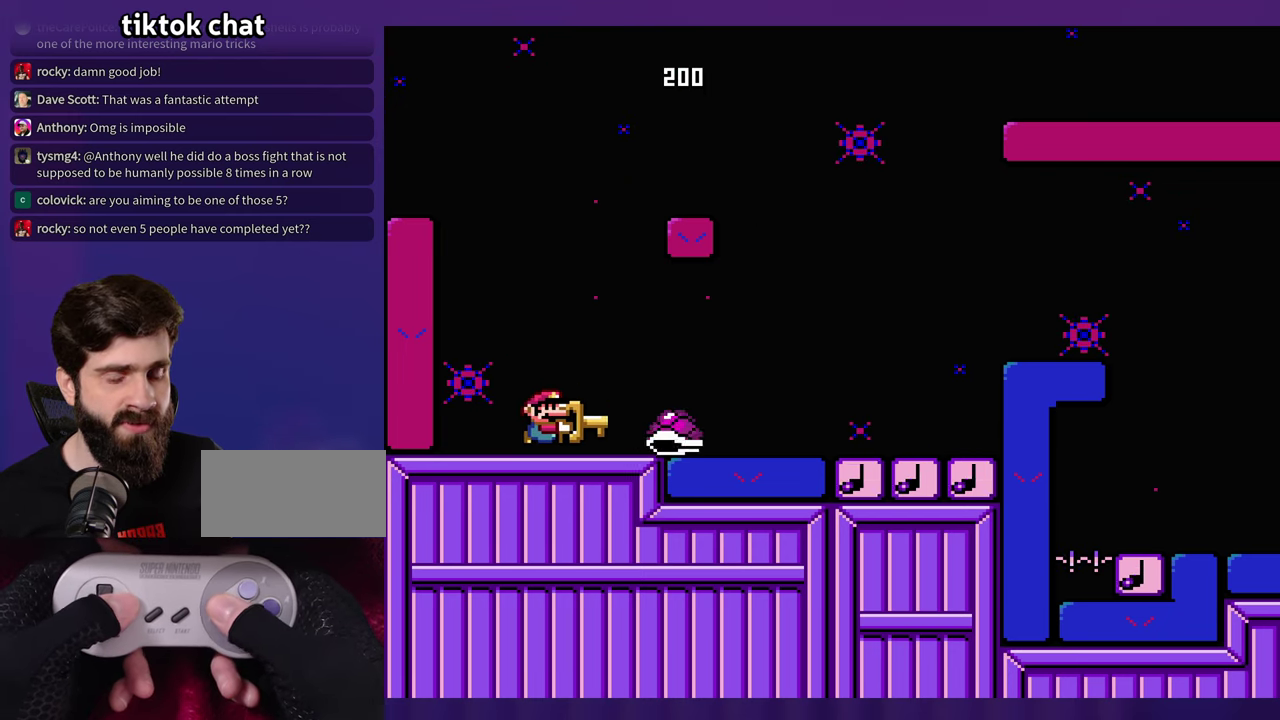
{"buttons": ["B"], "events": [[267, "B", "down"], [317, "B", "up"], [467, "B", "down"]]}
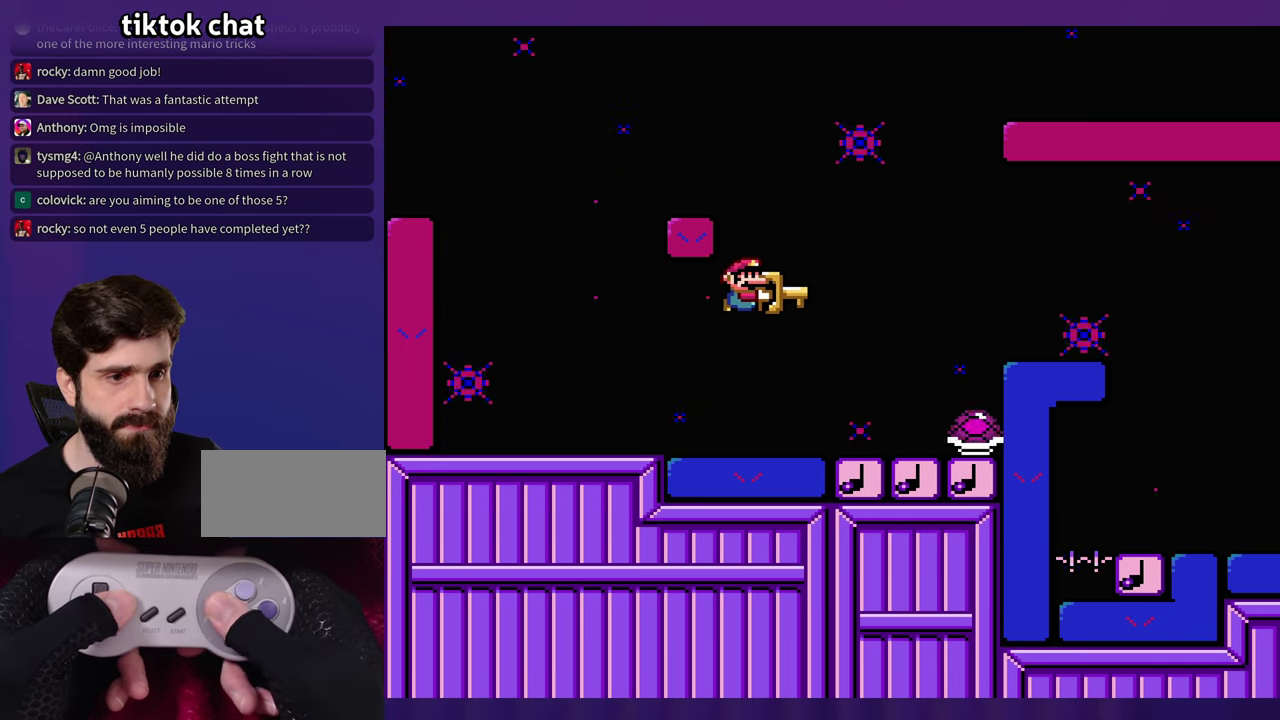
{"buttons": [], "events": [[100, "B", "up"], [317, "DPAD_LEFT", "down"], [417, "DPAD_LEFT", "up"]]}
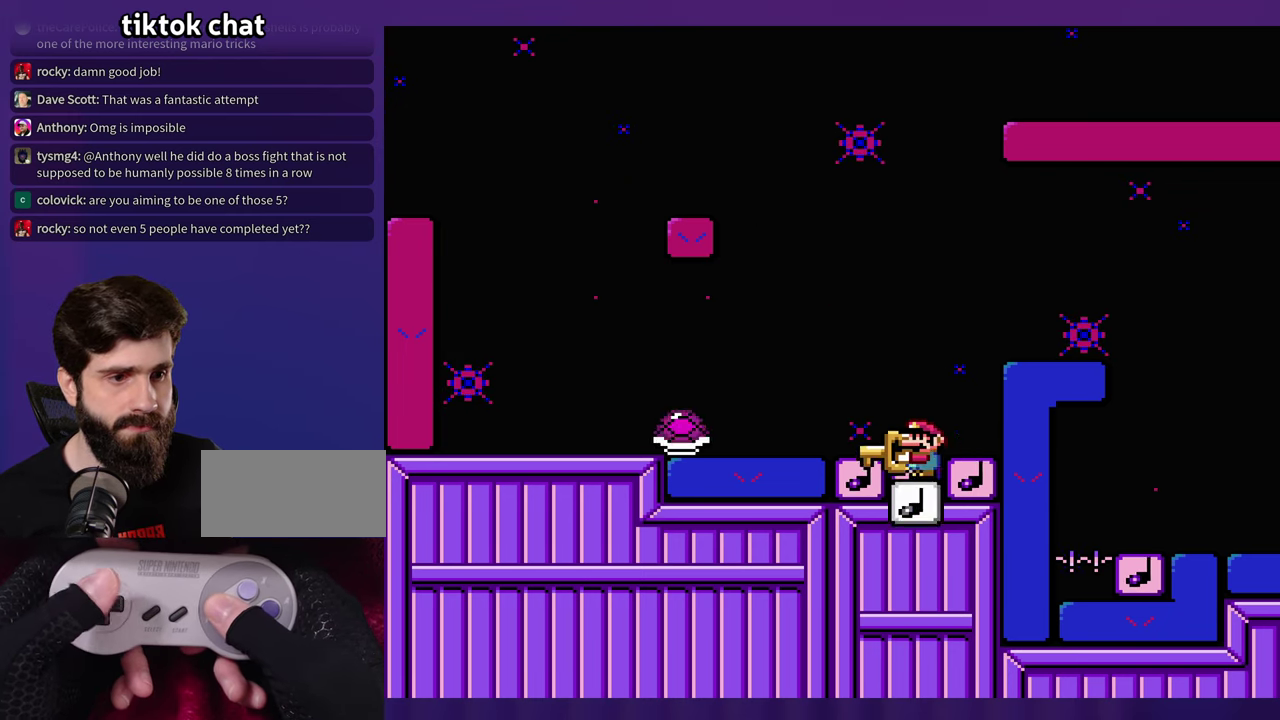
{"buttons": [], "events": []}
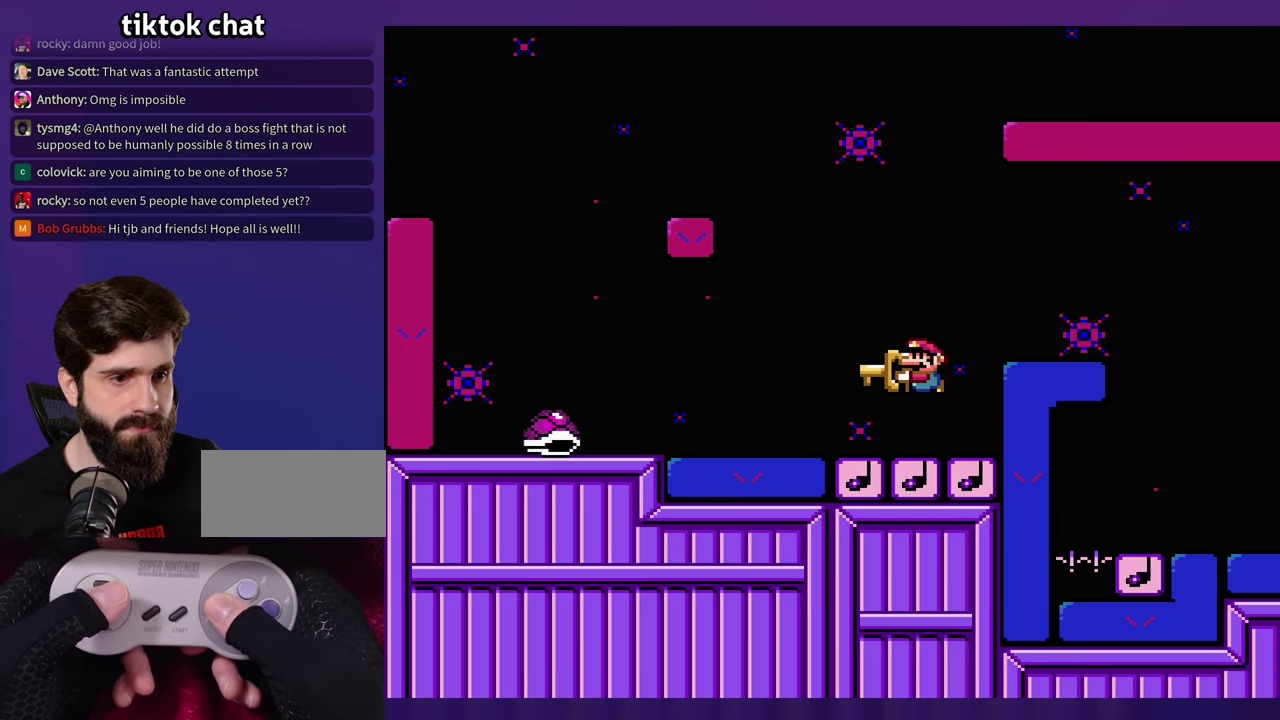
{"buttons": [], "events": []}
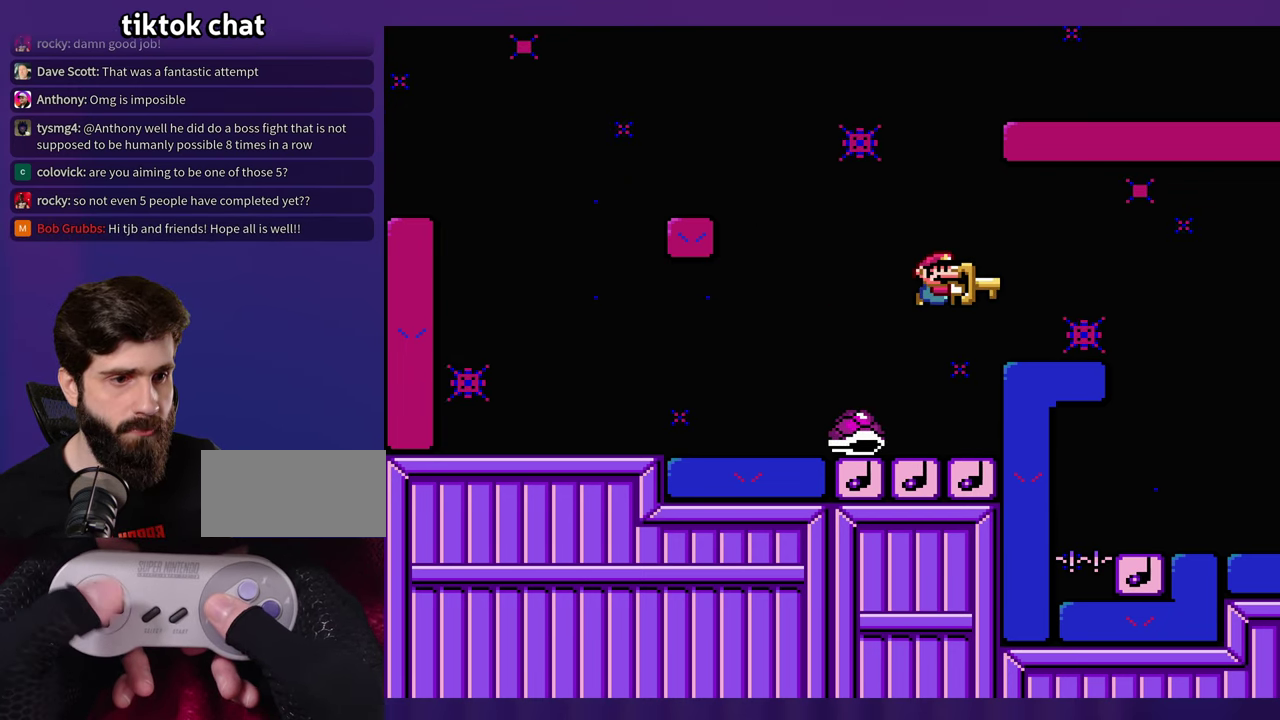
{"buttons": [], "events": [[67, "DPAD_LEFT", "down"], [250, "DPAD_LEFT", "up"]]}
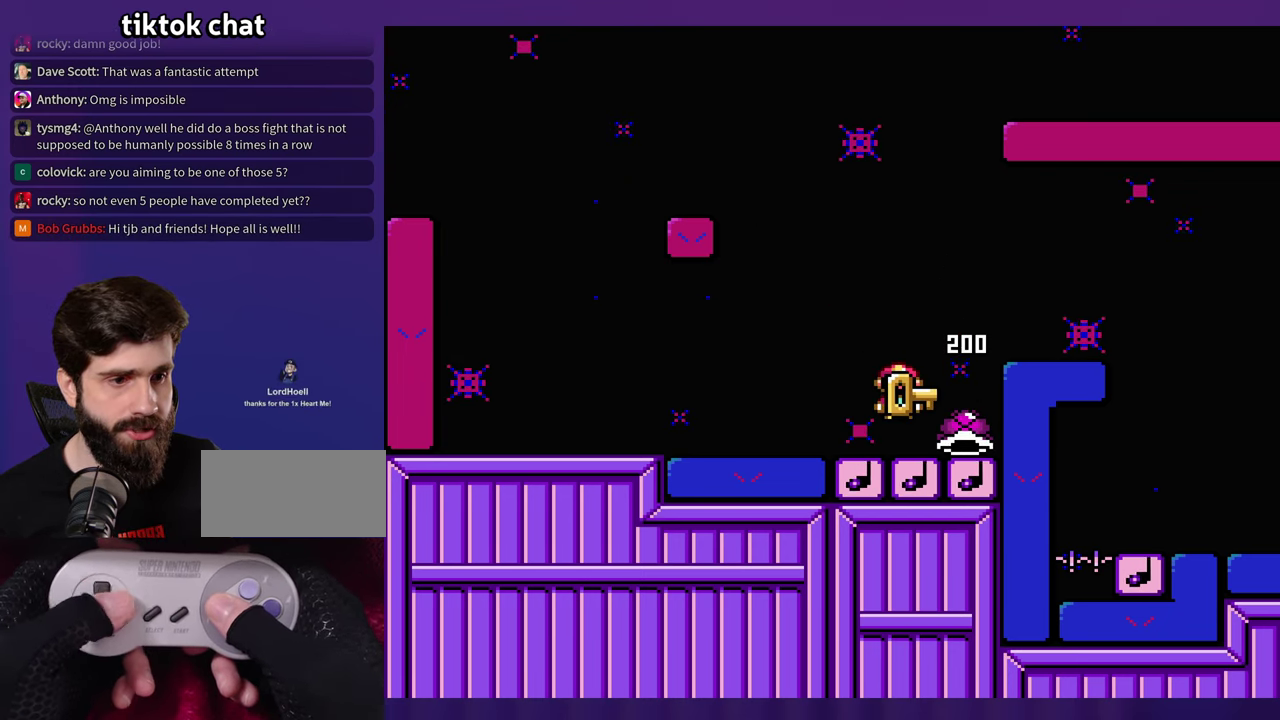
{"buttons": [], "events": []}
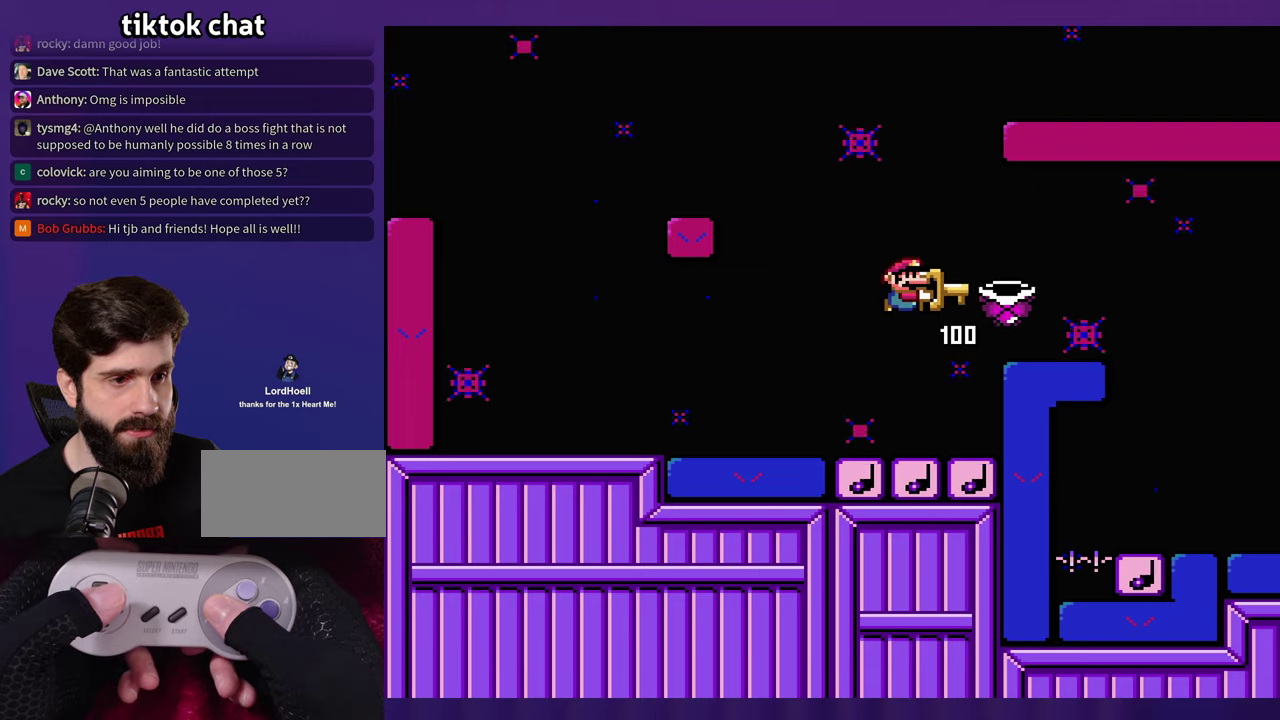
{"buttons": [], "events": []}